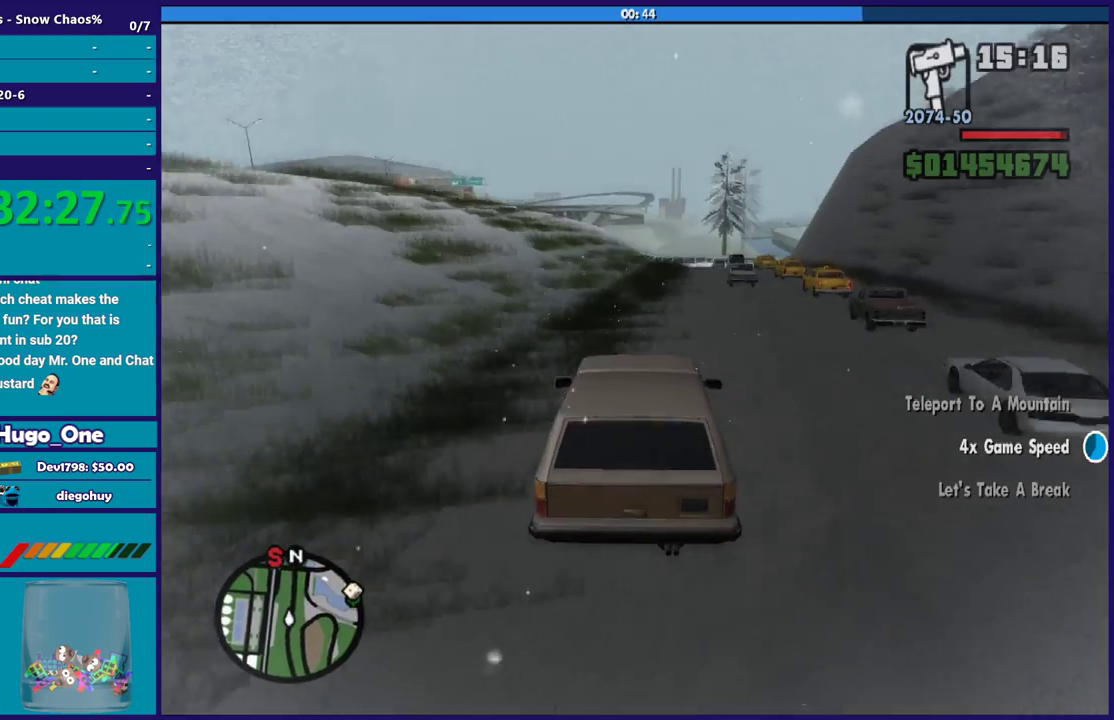
Gameplay with a controller (Xbox layout); each line is a JSON object with the inputs held at the frame after it. "events" lists button and stick changes between this image and that frame as [ms after this image, input, new state], when the widget could be followed in between.
{"buttons": ["R2"], "left_stick": "center", "right_stick": "down-right", "events": [[100, "right_stick", "down-right"], [167, "left_stick", "right"], [167, "right_stick", "down"], [367, "right_stick", "down-right"], [400, "R2", "up"], [400, "left_stick", "center"], [467, "R2", "down"]]}
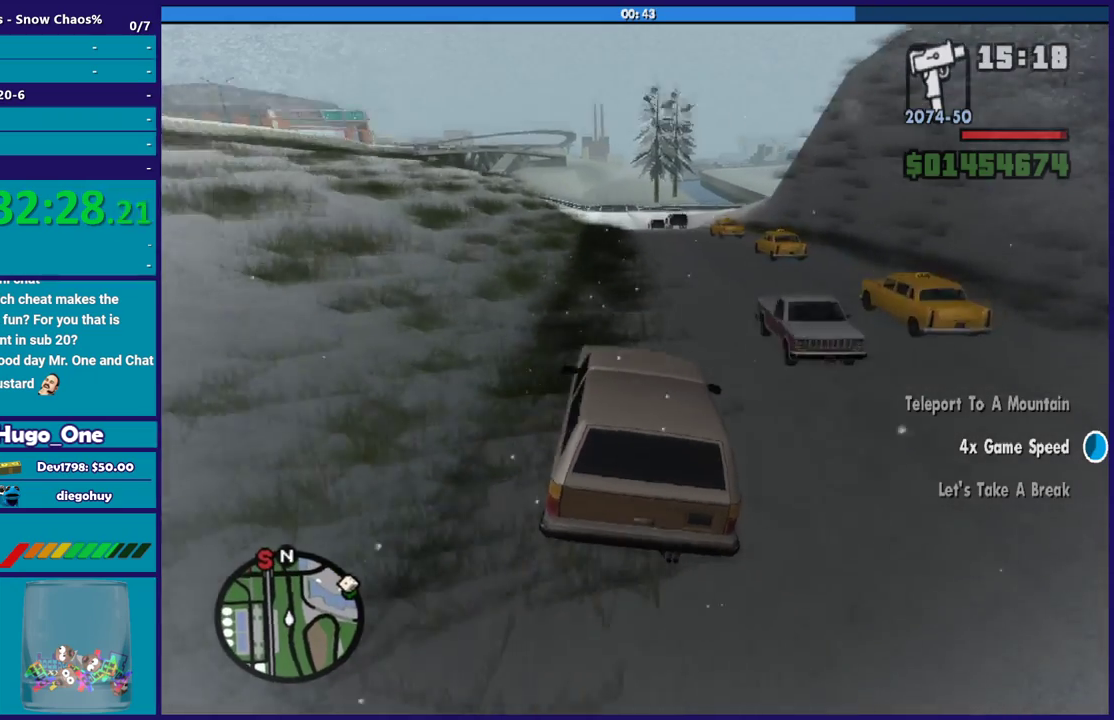
{"buttons": ["R2"], "left_stick": "center", "right_stick": "center", "events": [[34, "right_stick", "right"], [134, "left_stick", "left"], [267, "right_stick", "center"], [300, "left_stick", "center"], [401, "R2", "up"], [401, "right_stick", "down"], [467, "R2", "down"], [501, "right_stick", "center"]]}
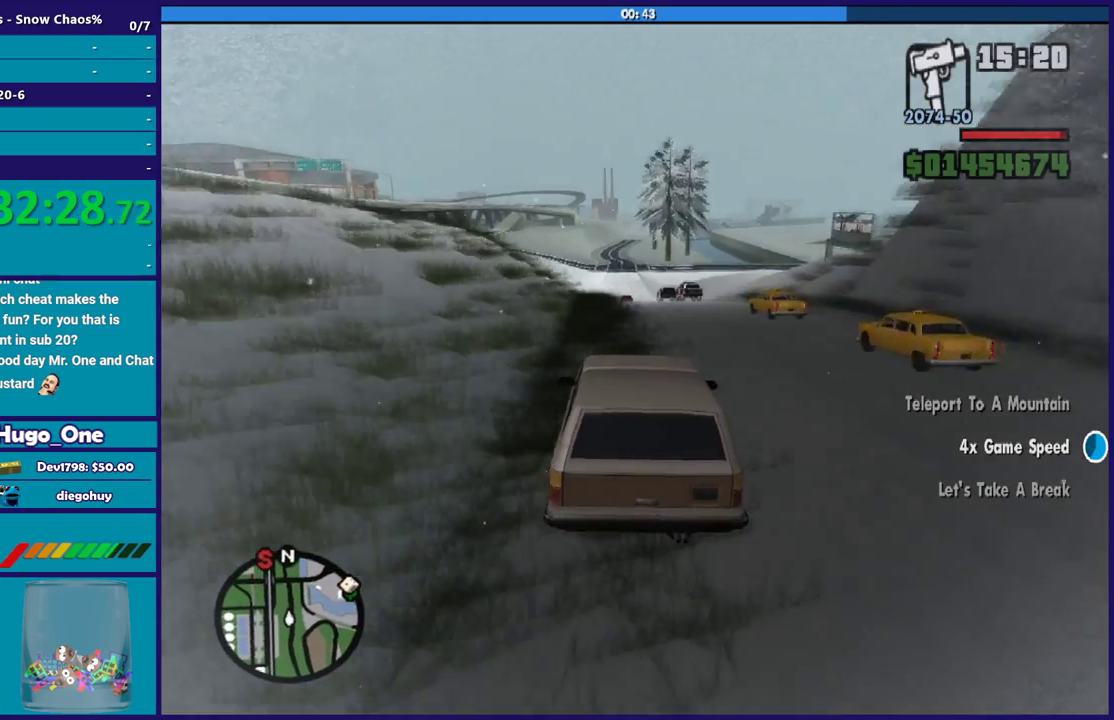
{"buttons": ["R2"], "left_stick": "center", "right_stick": "center", "events": [[100, "right_stick", "down"], [166, "R2", "up"], [233, "R2", "down"], [300, "right_stick", "center"]]}
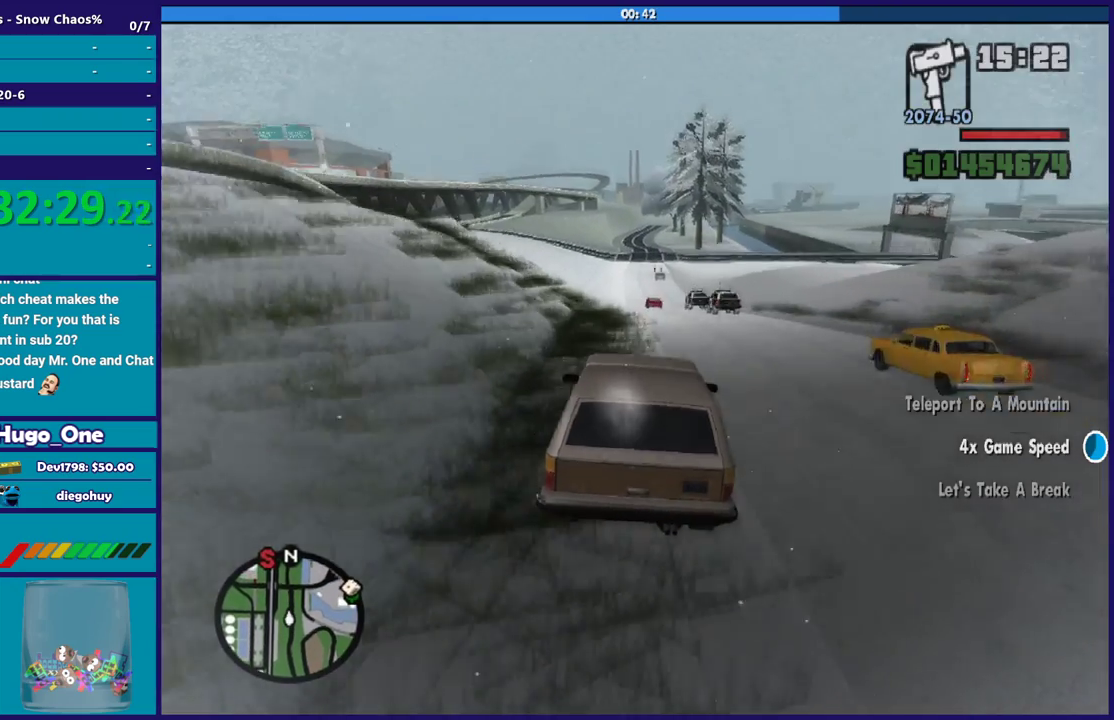
{"buttons": ["R2"], "left_stick": "center", "right_stick": "center", "events": [[167, "left_stick", "left"], [167, "right_stick", "down"], [200, "R2", "up"], [267, "R2", "down"], [300, "left_stick", "center"], [300, "right_stick", "center"]]}
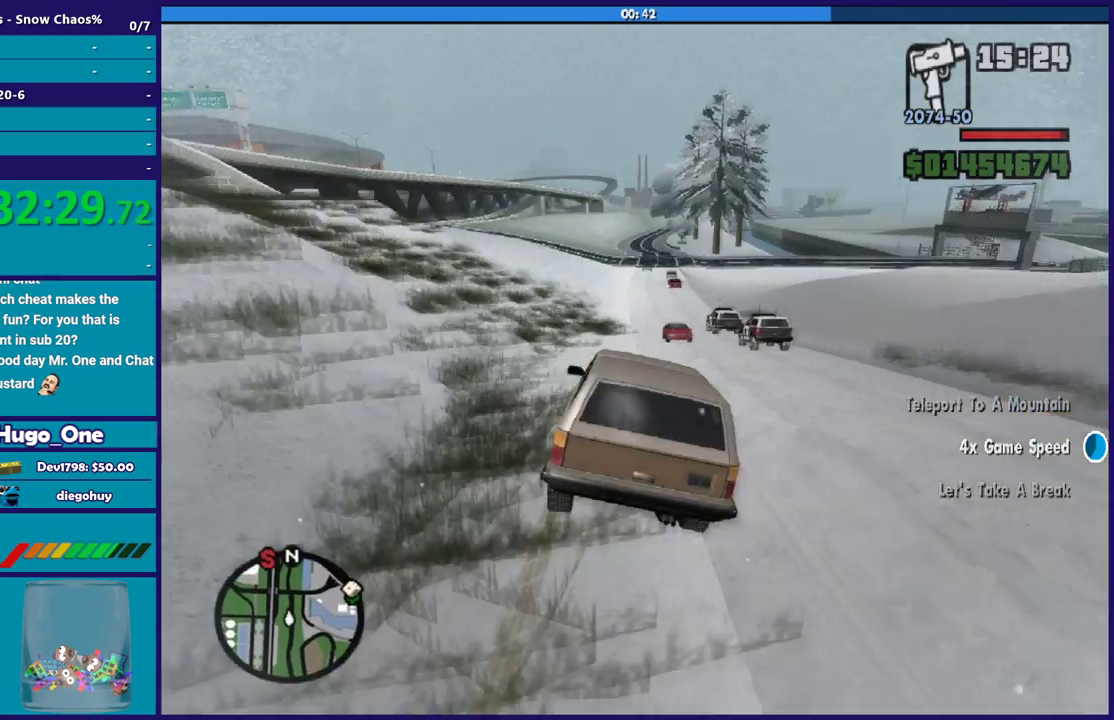
{"buttons": [], "left_stick": "center", "right_stick": "down-right", "events": [[66, "left_stick", "down-right"], [100, "R2", "up"], [100, "right_stick", "down"], [200, "left_stick", "center"], [233, "right_stick", "down-right"], [300, "left_stick", "up-left"], [433, "left_stick", "down-right"], [500, "left_stick", "center"]]}
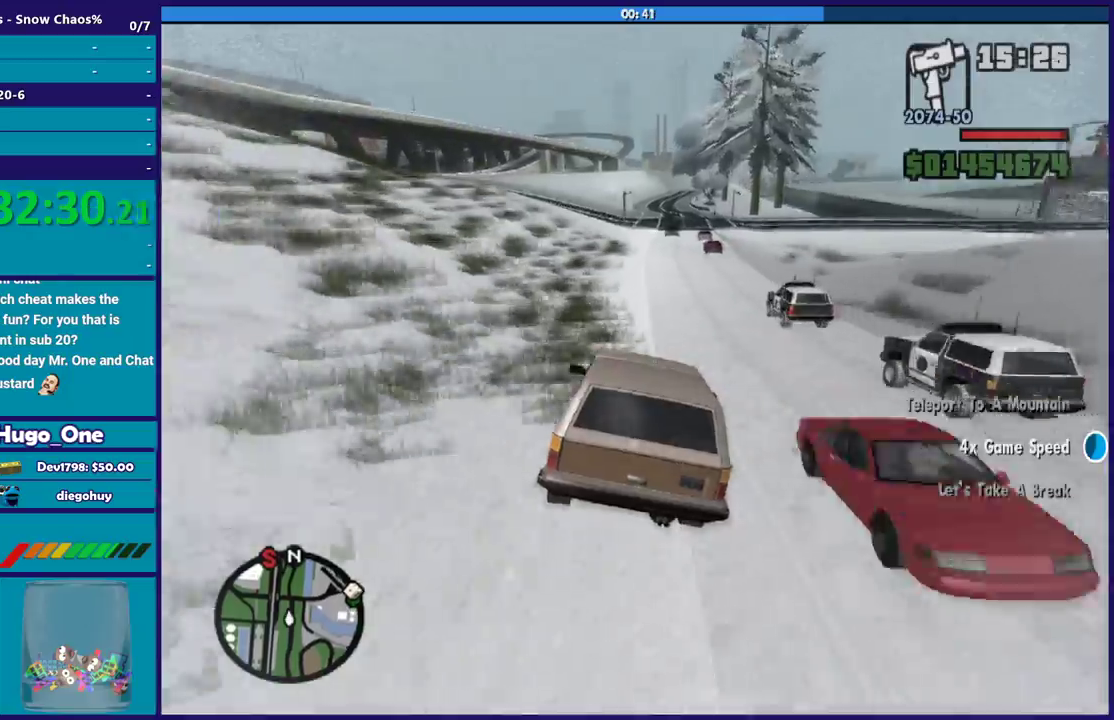
{"buttons": ["L2"], "left_stick": "center", "right_stick": "down", "events": [[34, "L2", "down"], [34, "right_stick", "center"], [67, "left_stick", "left"], [134, "left_stick", "center"], [167, "L2", "up"], [300, "right_stick", "down-right"], [334, "left_stick", "left"], [401, "left_stick", "center"], [434, "right_stick", "down"], [501, "L2", "down"]]}
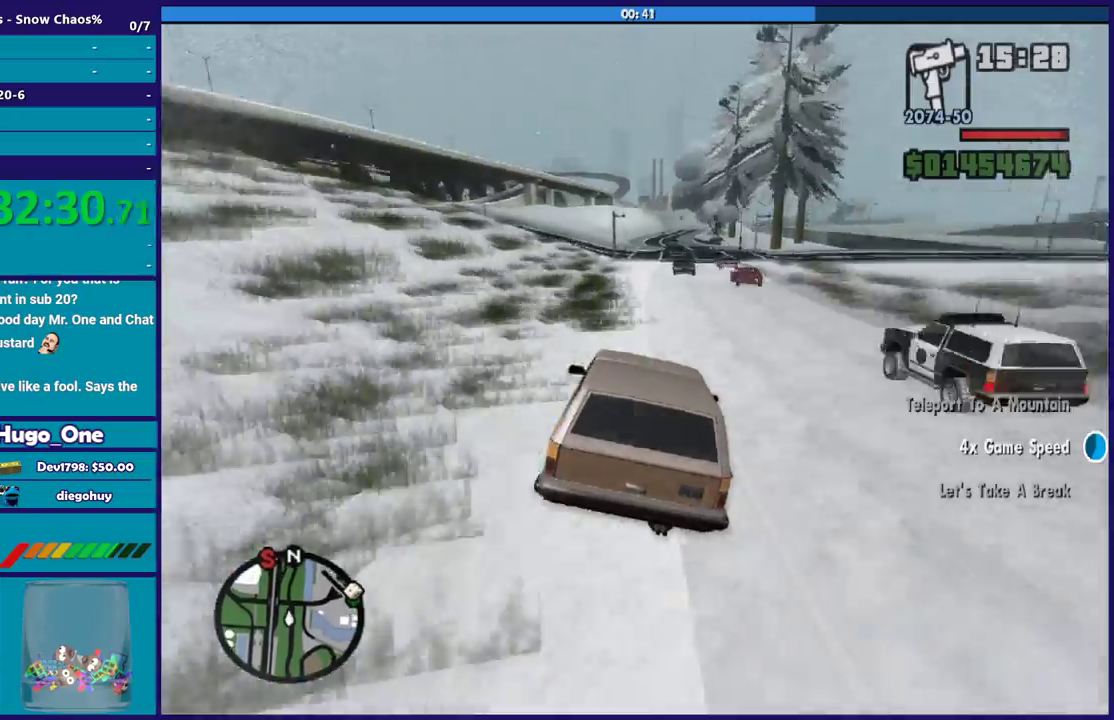
{"buttons": [], "left_stick": "center", "right_stick": "down-right", "events": [[66, "right_stick", "down-right"], [166, "L2", "up"], [267, "L2", "down"], [400, "L2", "up"]]}
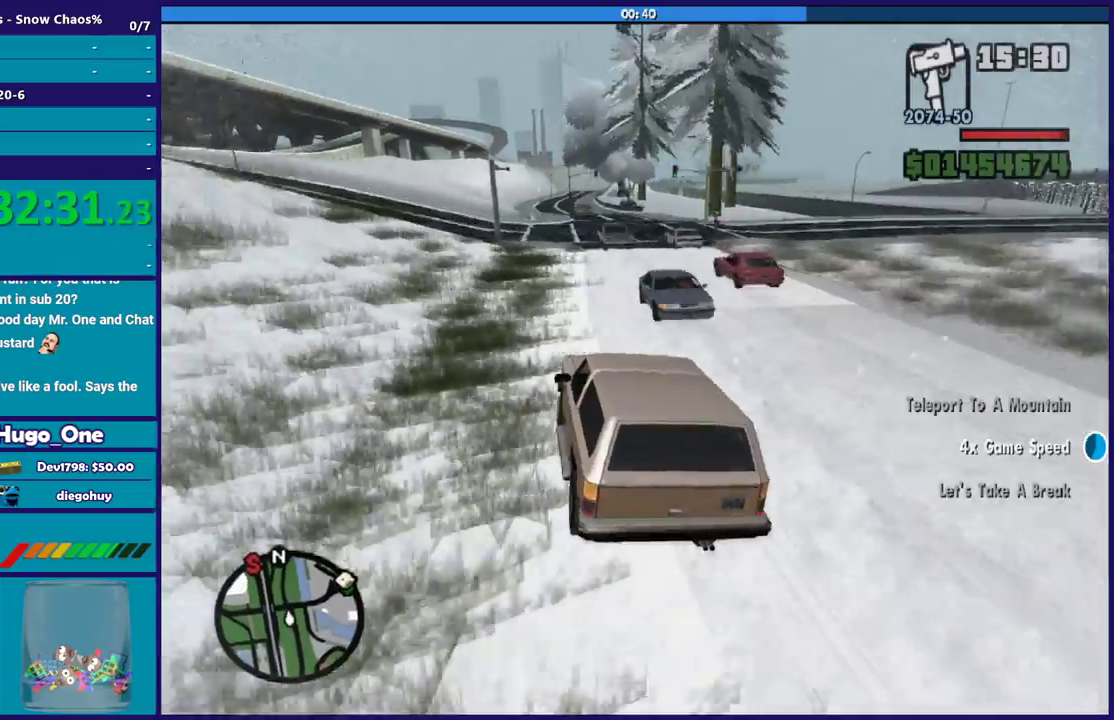
{"buttons": [], "left_stick": "right", "right_stick": "down-right", "events": [[34, "L2", "down"], [401, "left_stick", "right"], [501, "L2", "up"]]}
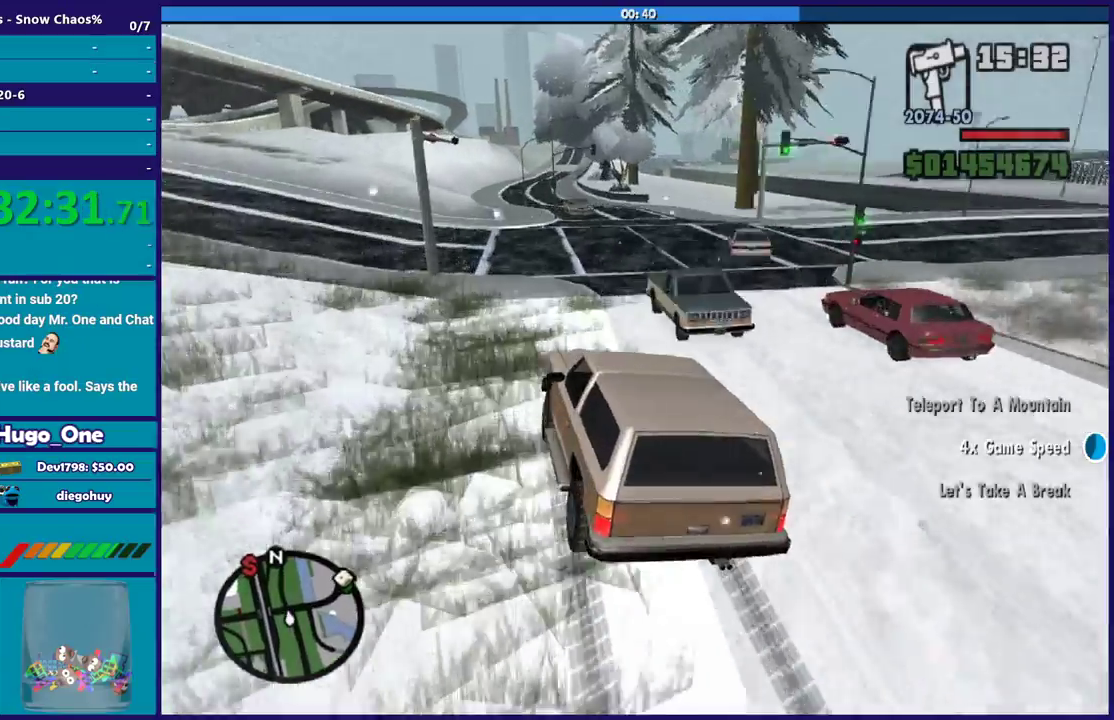
{"buttons": ["L2"], "left_stick": "right", "right_stick": "center", "events": [[166, "L2", "down"], [433, "right_stick", "center"]]}
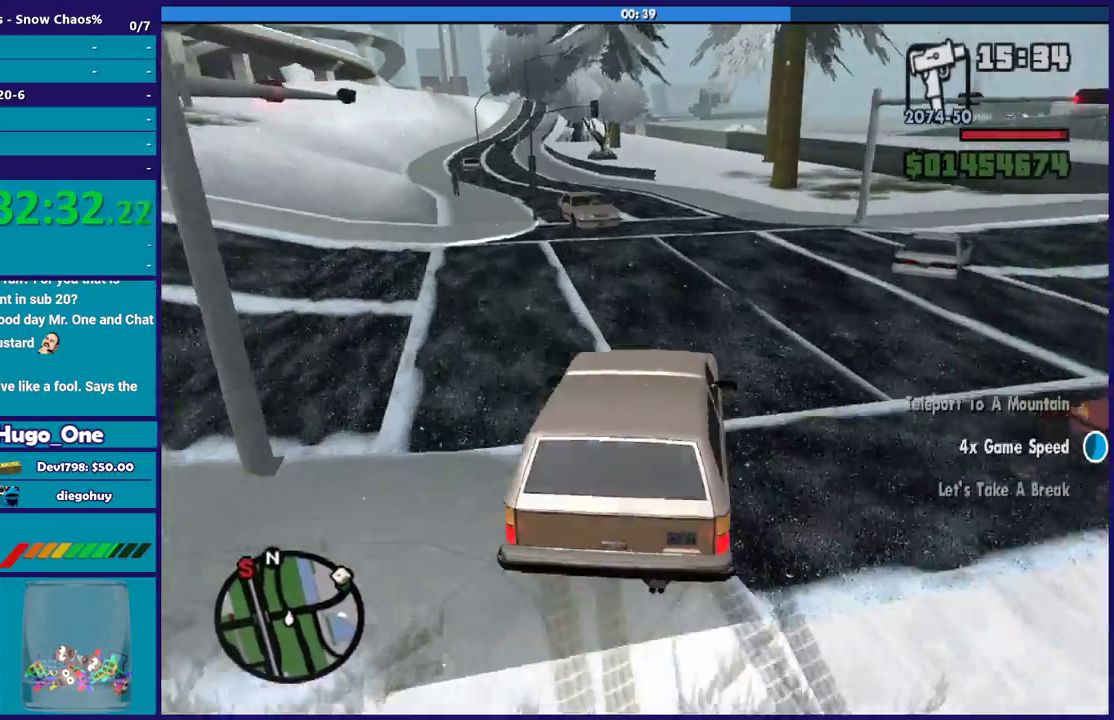
{"buttons": [], "left_stick": "right", "right_stick": "right", "events": [[34, "A", "down"], [100, "L2", "up"], [267, "A", "up"], [467, "right_stick", "right"]]}
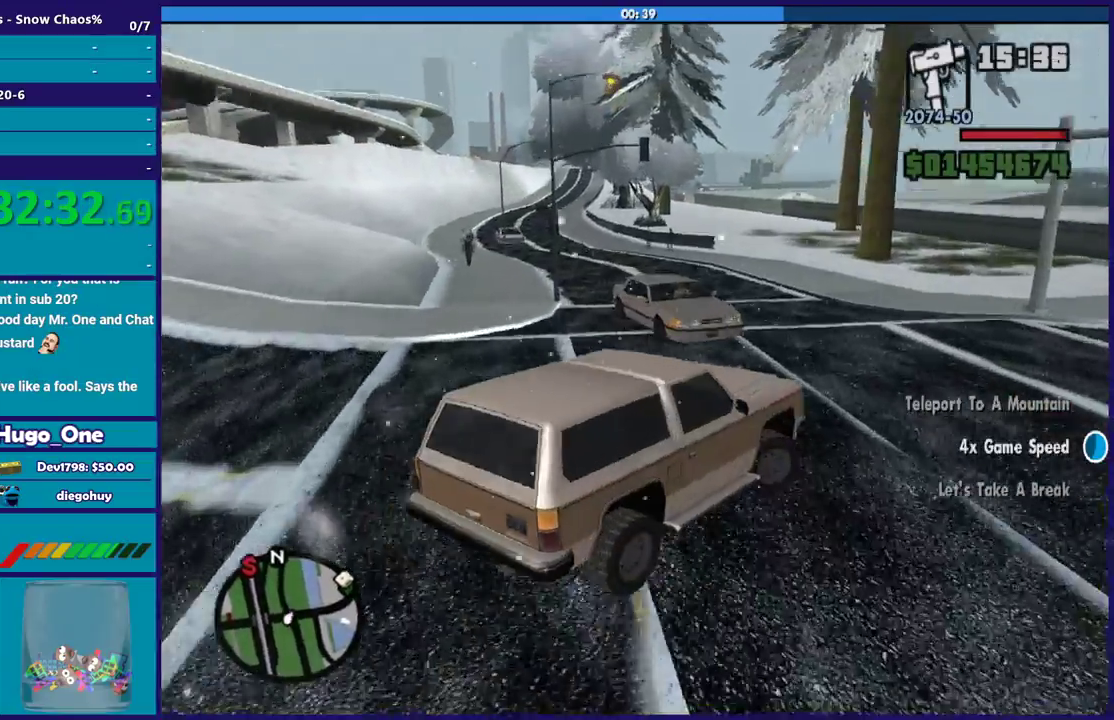
{"buttons": ["R2"], "left_stick": "right", "right_stick": "right", "events": [[66, "left_stick", "center"], [133, "left_stick", "left"], [300, "left_stick", "right"], [500, "R2", "down"]]}
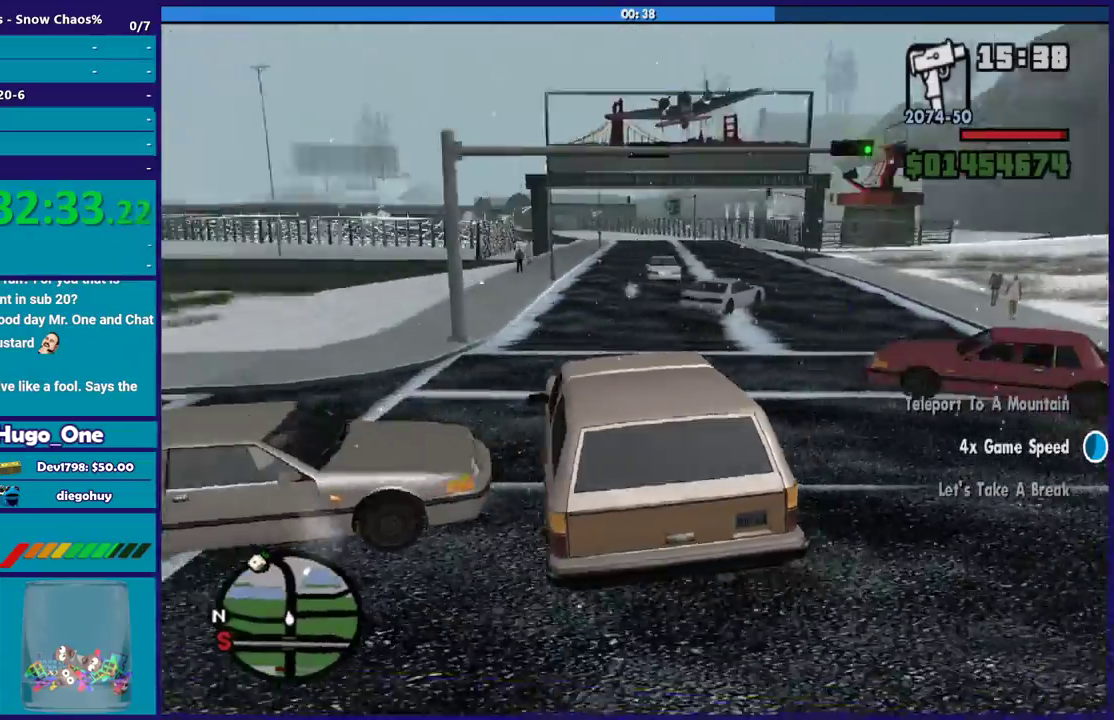
{"buttons": ["R2"], "left_stick": "left", "right_stick": "center", "events": [[67, "left_stick", "center"], [200, "right_stick", "center"], [234, "left_stick", "right"], [367, "left_stick", "center"], [434, "left_stick", "left"]]}
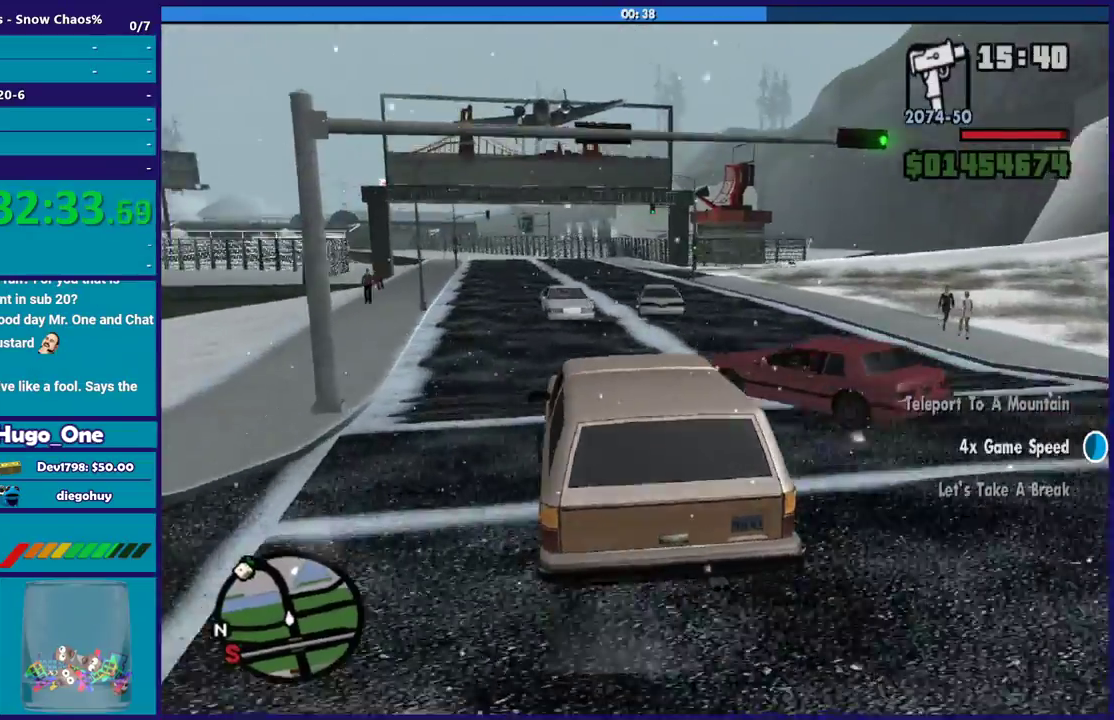
{"buttons": [], "left_stick": "center", "right_stick": "down", "events": [[66, "left_stick", "down-left"], [467, "left_stick", "center"], [500, "R2", "up"], [500, "right_stick", "down"]]}
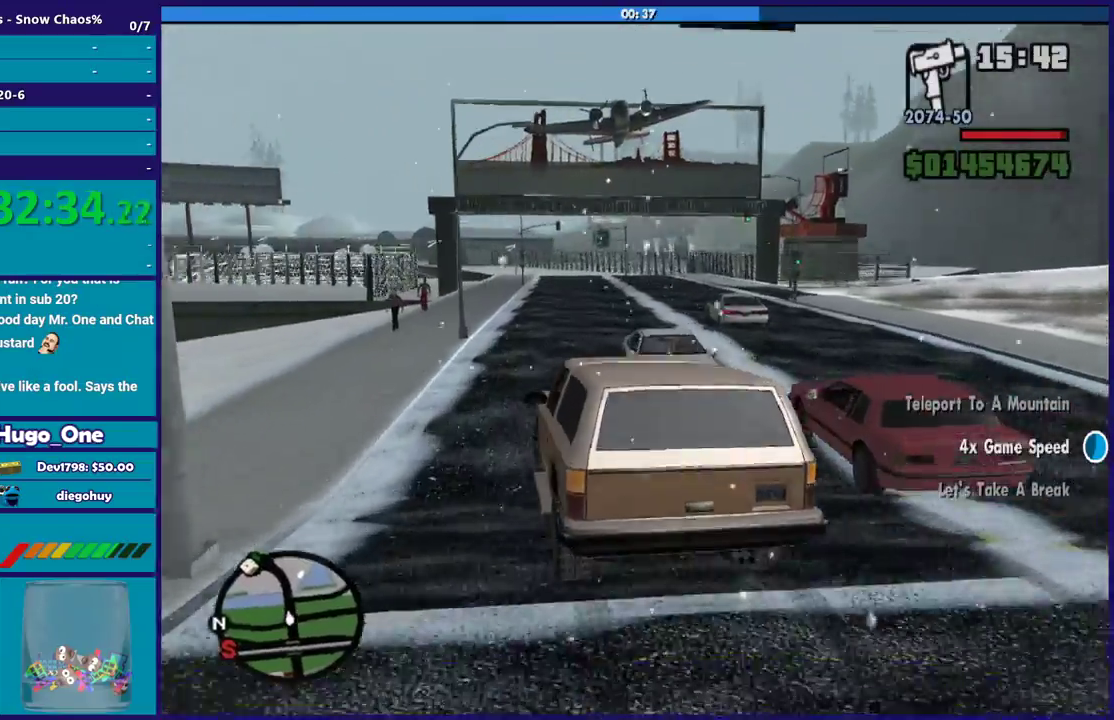
{"buttons": ["R2"], "left_stick": "center", "right_stick": "center", "events": [[100, "left_stick", "left"], [200, "left_stick", "down-right"], [267, "left_stick", "right"], [401, "left_stick", "center"], [467, "R2", "down"], [467, "right_stick", "center"]]}
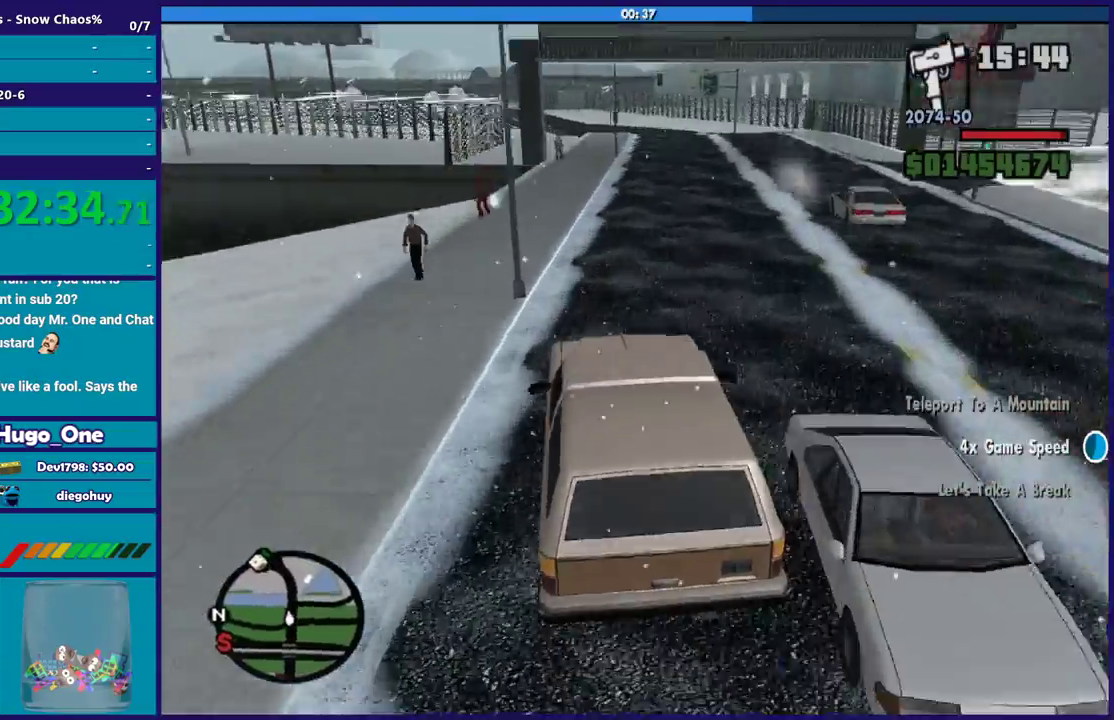
{"buttons": ["R2"], "left_stick": "left", "right_stick": "center", "events": [[66, "left_stick", "right"], [367, "left_stick", "center"], [500, "left_stick", "left"]]}
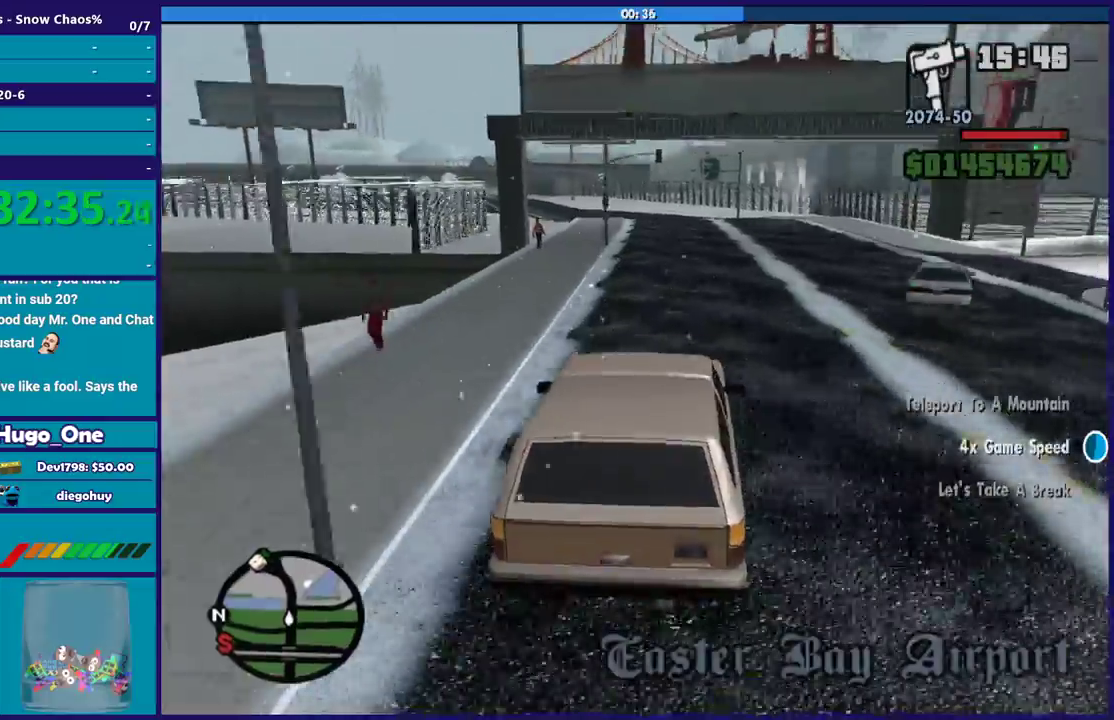
{"buttons": ["R2"], "left_stick": "center", "right_stick": "down-left", "events": [[67, "right_stick", "down"], [134, "right_stick", "down-left"], [200, "left_stick", "right"], [300, "right_stick", "center"], [367, "left_stick", "center"], [467, "right_stick", "down-left"]]}